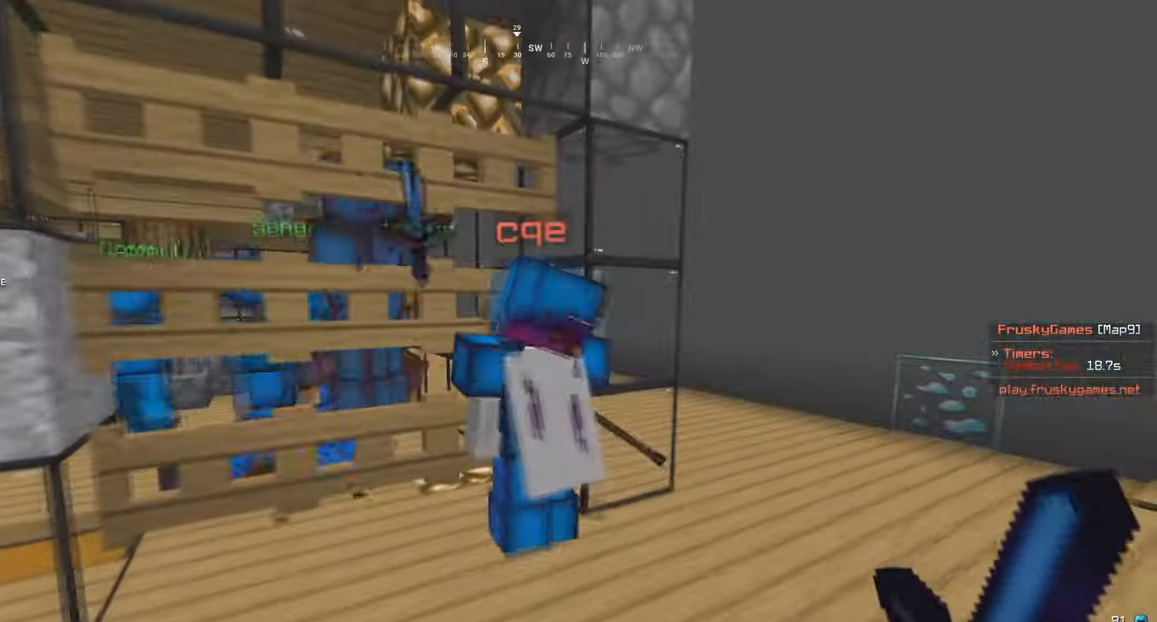
Gameplay with keyboard and mouse; each line is a JSON object with the keys and mouse buttons held at the frame after it. "events" lists presses ("down") and releases ("up") of "a", "d", "s", "w", "mouse_left" and "mouse_right" between this image and that frame as [ms after this image, input, new state], when the widget could be followed in between. "mouse_left", "mouse_right" = the "left", "right" buttons of the "mouse" list. No other keys are recorded. Fast repeated clicks can show as one long hold. Mouse movement is not recorded.
{"keys": [], "mouse": ["left"], "events": [[167, "mouse_left", "down"], [167, "w", "down"], [300, "d", "down"], [434, "d", "up"], [434, "w", "up"]]}
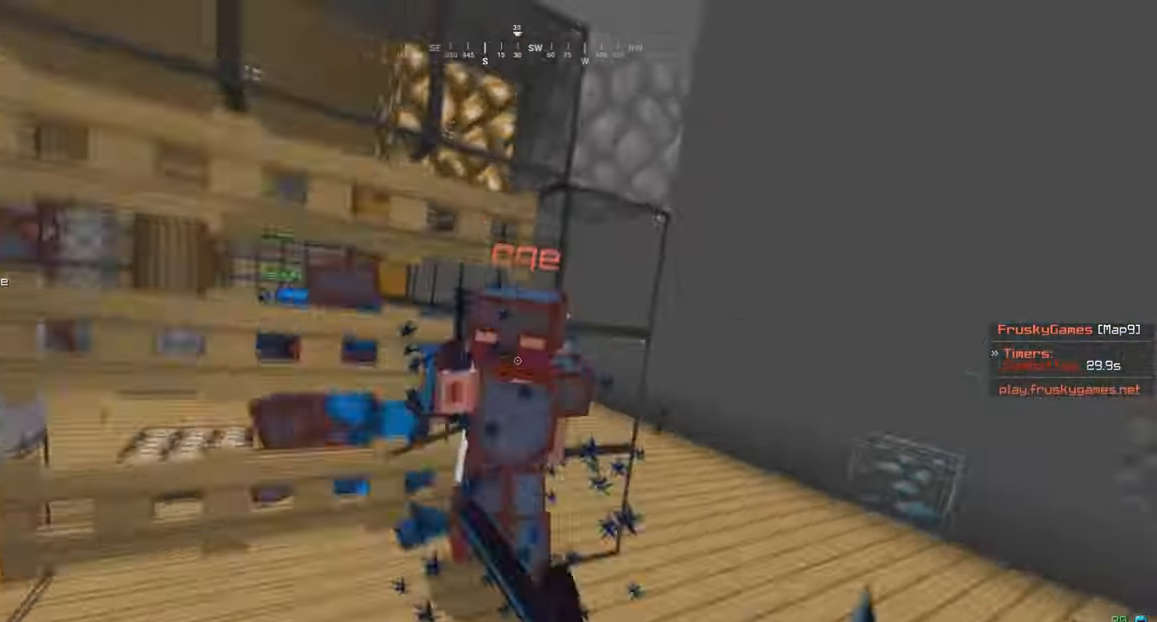
{"keys": ["w"], "mouse": ["left"], "events": [[66, "w", "down"]]}
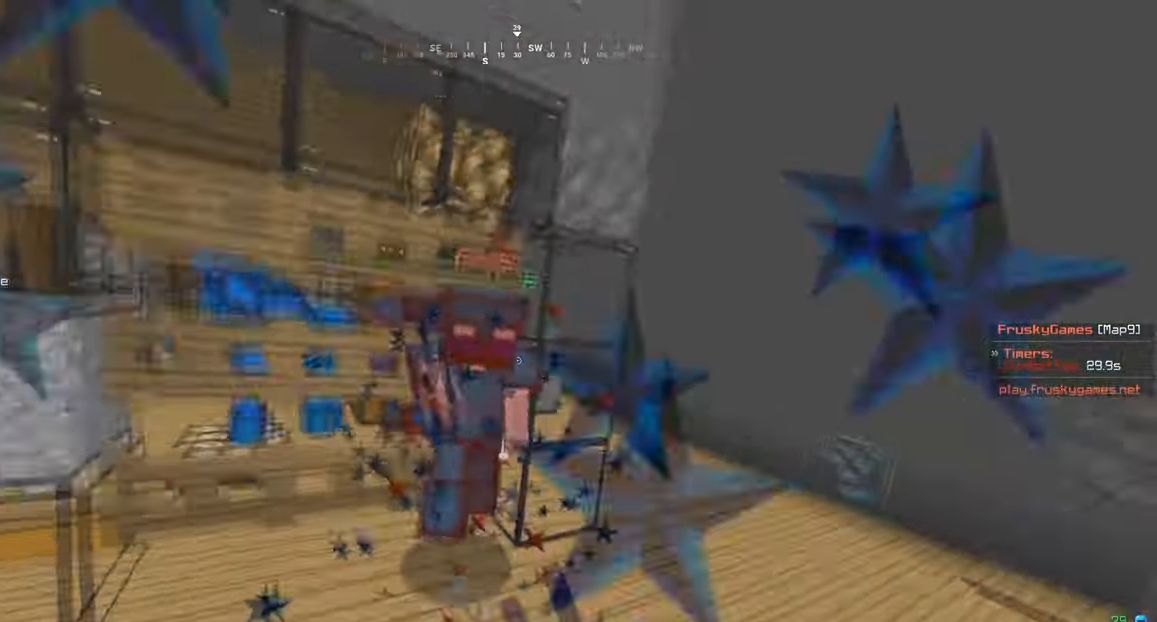
{"keys": ["a", "s"], "mouse": ["left"], "events": [[200, "a", "down"], [367, "s", "down"], [367, "w", "up"]]}
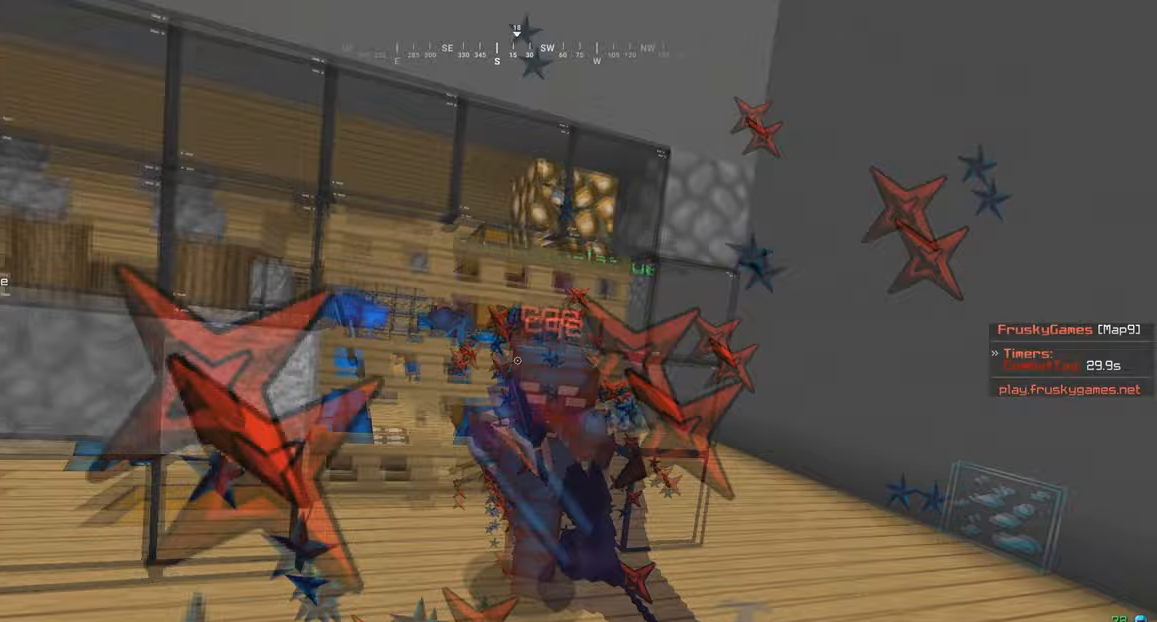
{"keys": ["a", "s"], "mouse": ["right"], "events": [[100, "mouse_left", "up"], [133, "mouse_right", "down"], [300, "mouse_right", "up"], [300, "s", "up"], [434, "mouse_right", "down"], [434, "s", "down"]]}
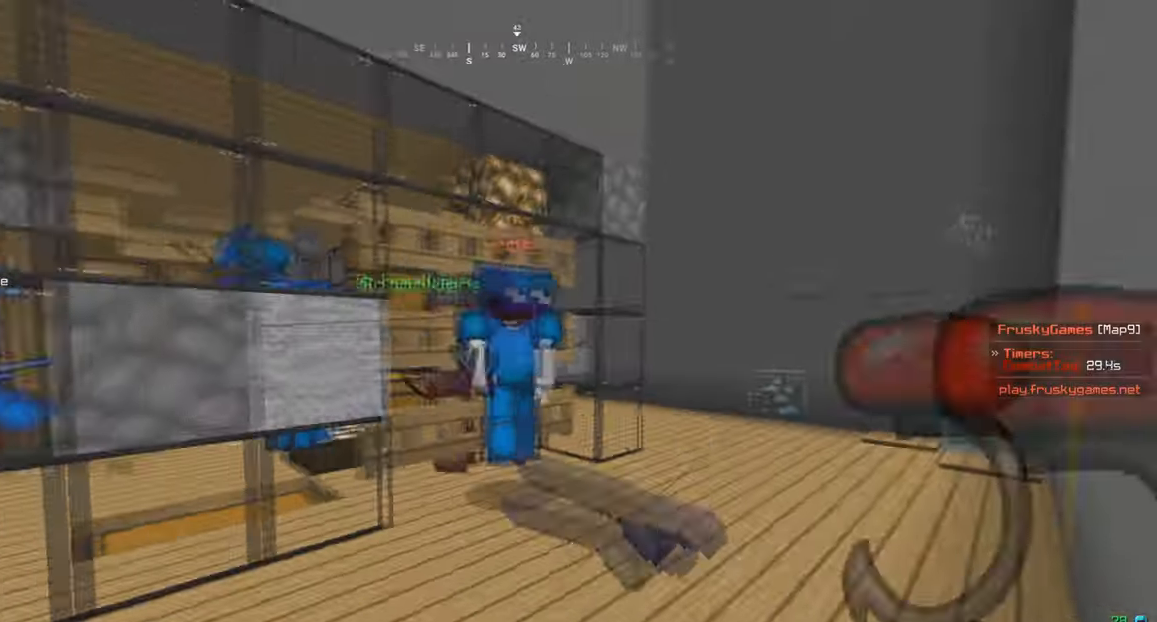
{"keys": ["s"], "mouse": ["right"], "events": [[200, "mouse_right", "up"], [367, "a", "up"], [467, "mouse_right", "down"]]}
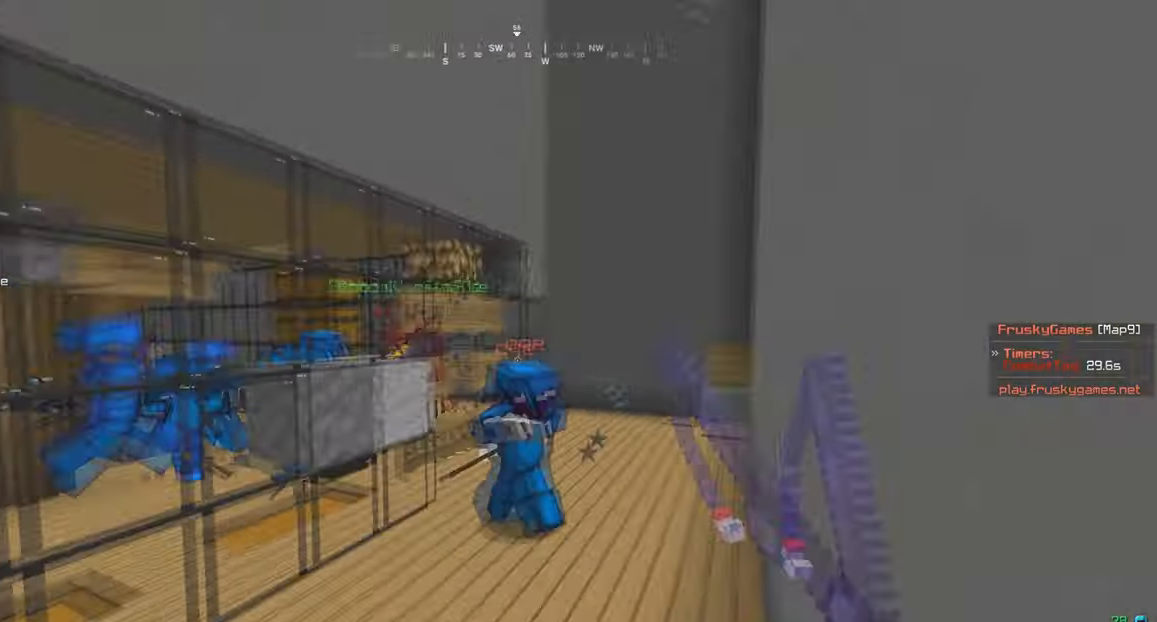
{"keys": ["a", "w"], "mouse": [], "events": [[67, "a", "down"], [100, "w", "down"], [200, "mouse_right", "up"], [367, "s", "up"]]}
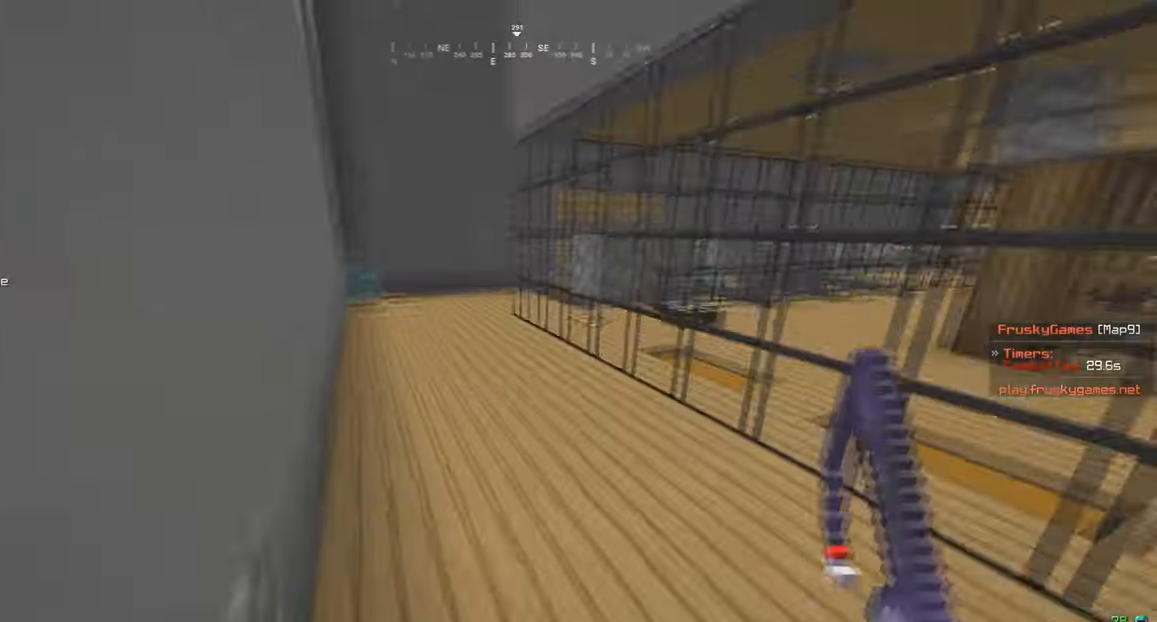
{"keys": ["w"], "mouse": [], "events": [[233, "a", "up"], [300, "a", "down"], [433, "a", "up"]]}
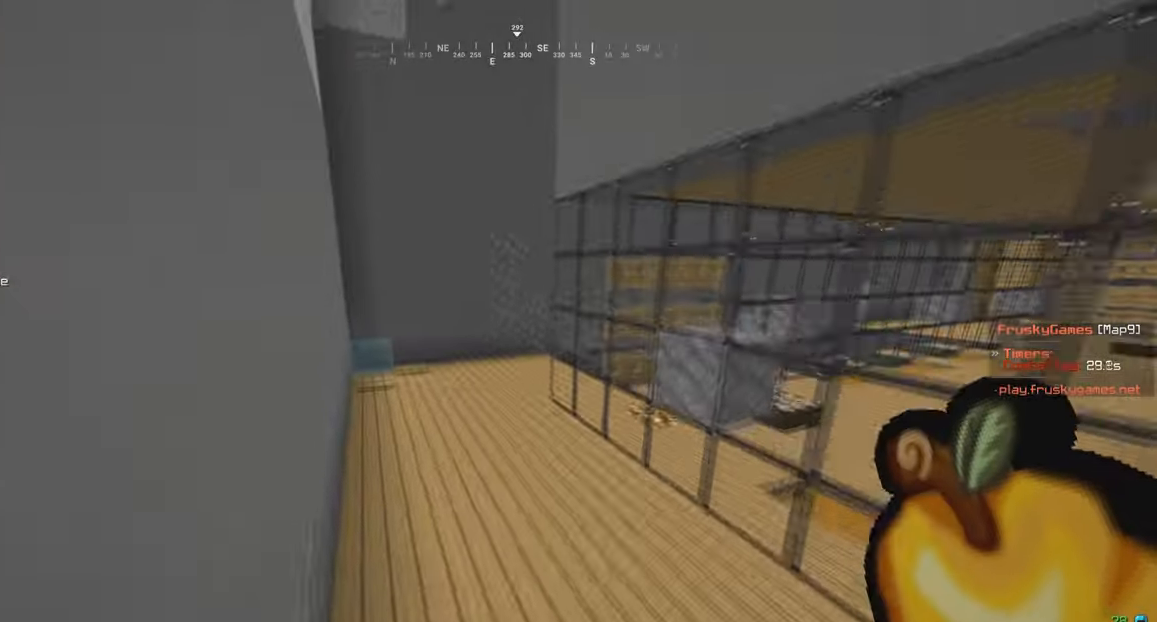
{"keys": ["w"], "mouse": [], "events": []}
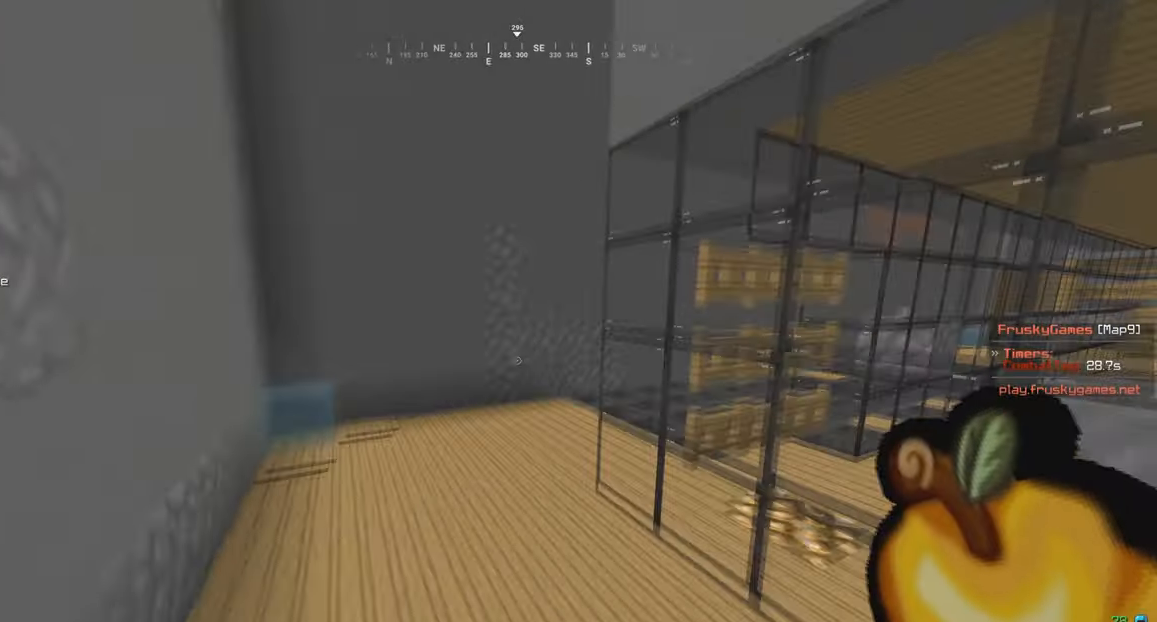
{"keys": ["w"], "mouse": [], "events": []}
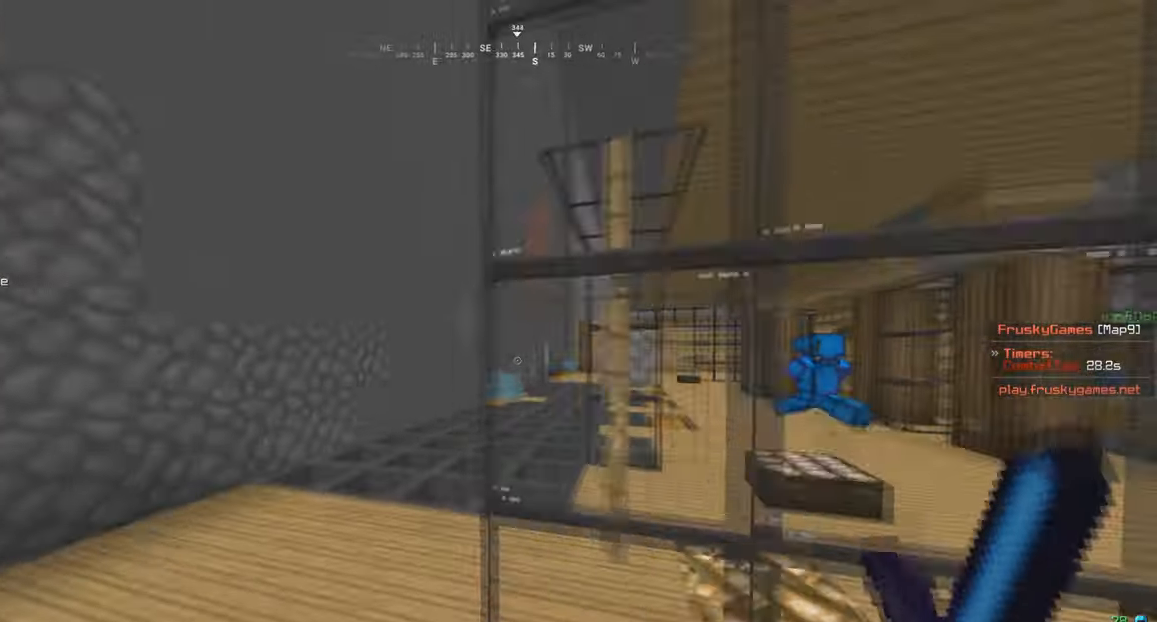
{"keys": ["w"], "mouse": [], "events": []}
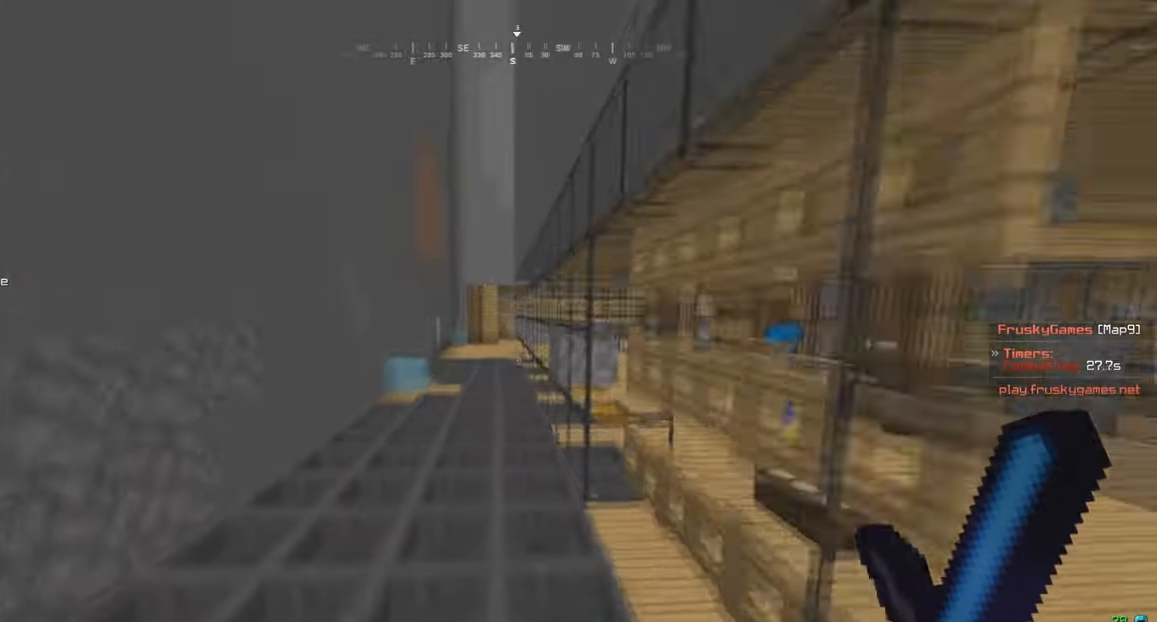
{"keys": ["s"], "mouse": [], "events": [[367, "w", "up"], [400, "s", "down"]]}
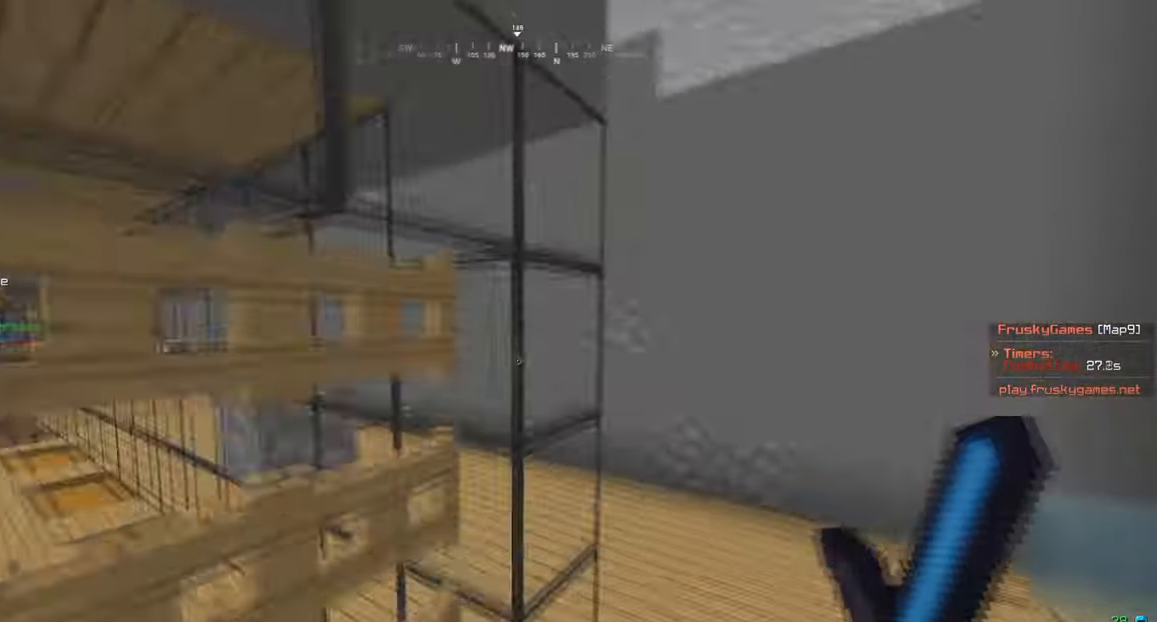
{"keys": ["d", "w"], "mouse": [], "events": [[200, "s", "up"], [200, "w", "down"], [267, "d", "down"]]}
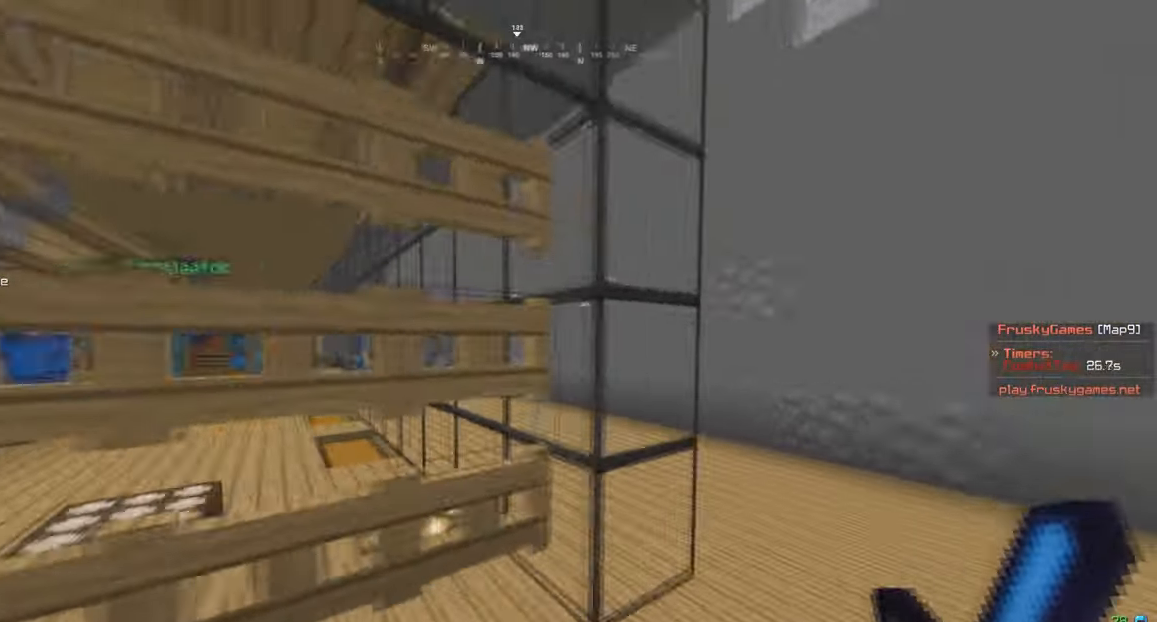
{"keys": ["d", "w"], "mouse": [], "events": []}
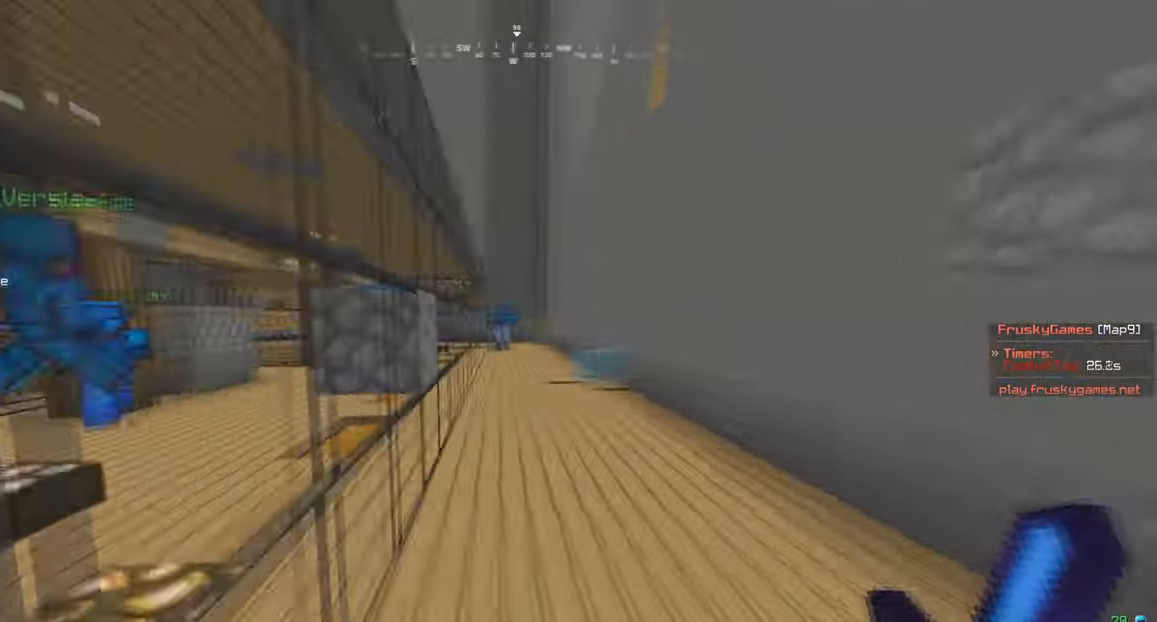
{"keys": ["w"], "mouse": ["right"], "events": [[133, "d", "up"], [467, "mouse_right", "down"]]}
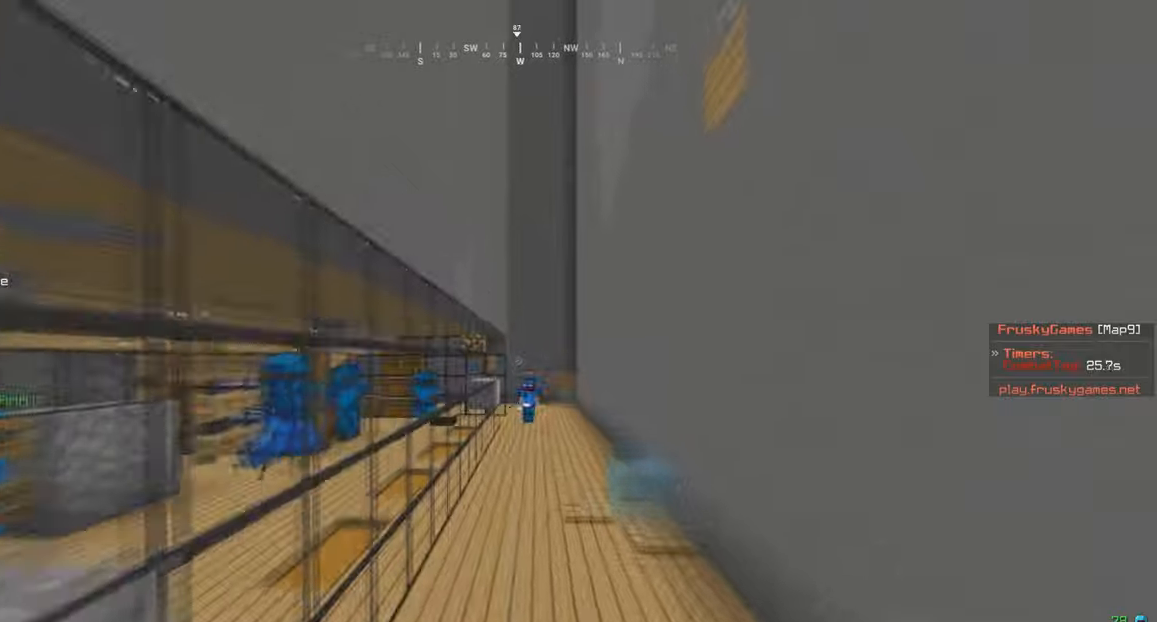
{"keys": ["w"], "mouse": [], "events": [[100, "mouse_right", "up"]]}
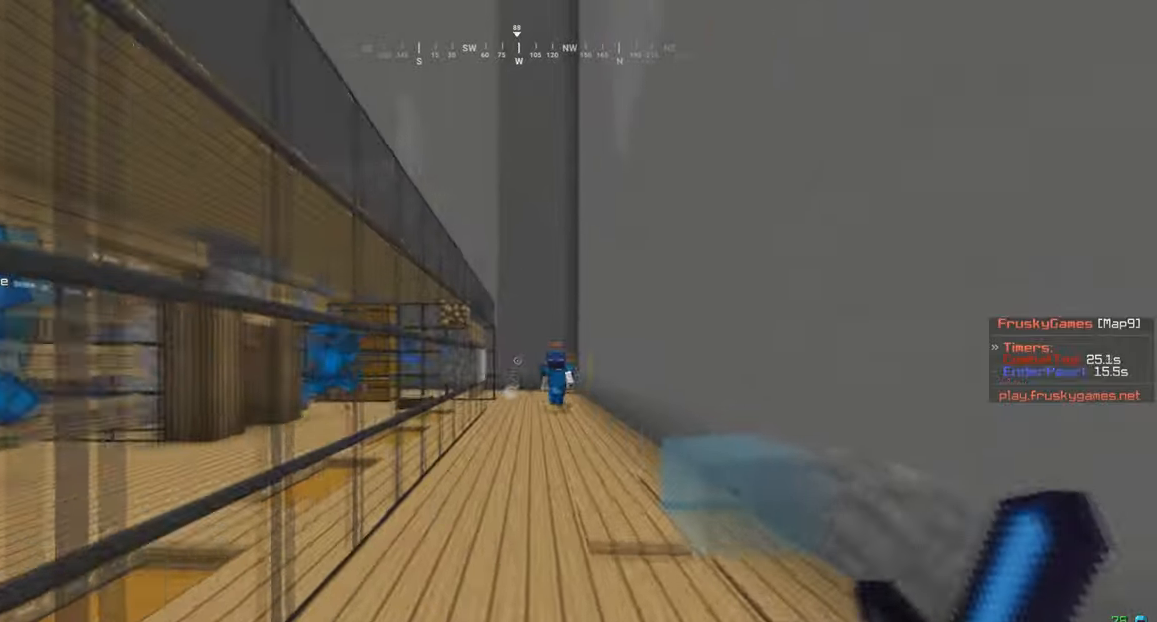
{"keys": [], "mouse": [], "events": [[67, "d", "down"], [267, "w", "up"], [334, "d", "up"]]}
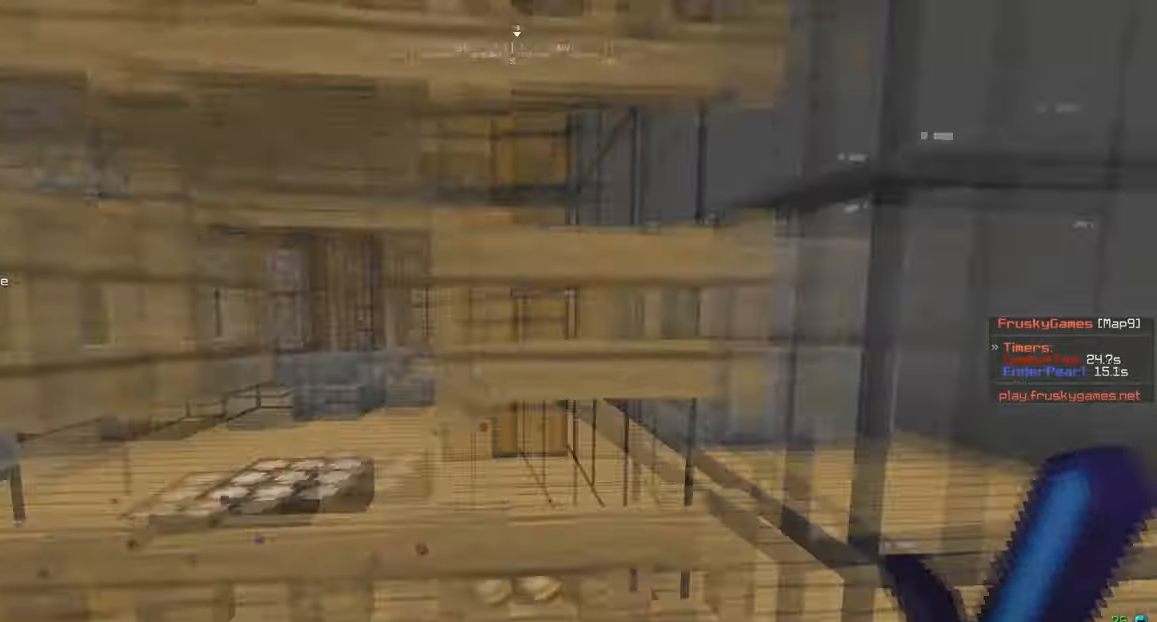
{"keys": ["a", "w"], "mouse": ["left"], "events": [[133, "mouse_right", "down"], [233, "mouse_right", "up"], [400, "a", "down"], [400, "mouse_left", "down"], [400, "w", "down"]]}
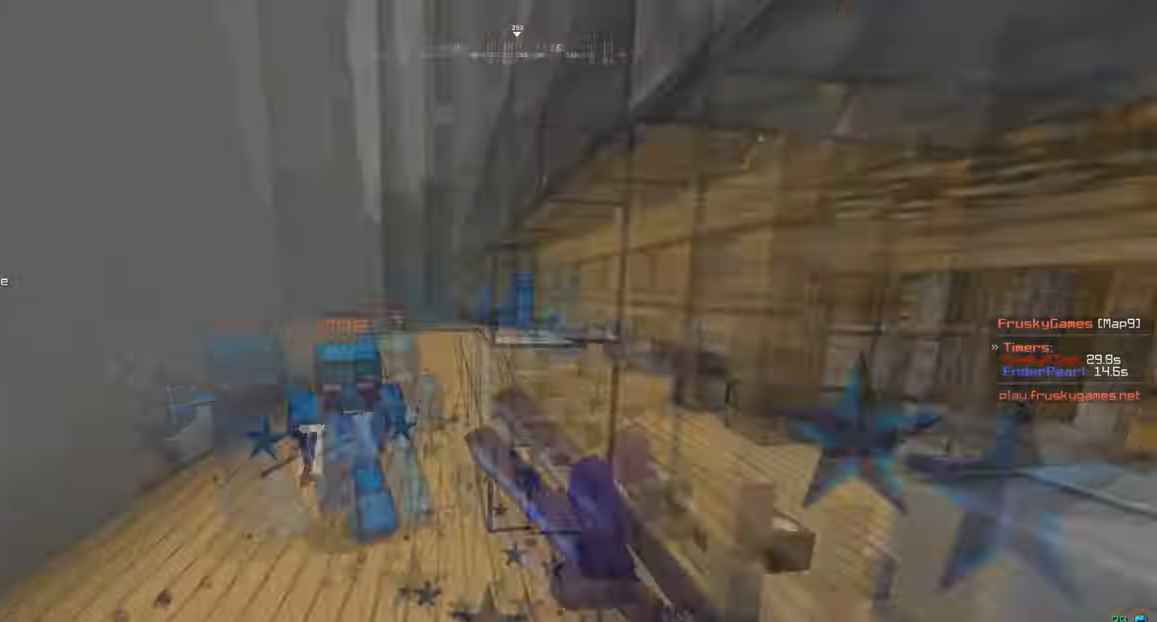
{"keys": ["w"], "mouse": ["left"], "events": [[34, "a", "up"], [100, "mouse_left", "up"], [134, "a", "down"], [334, "mouse_left", "down"], [467, "a", "up"]]}
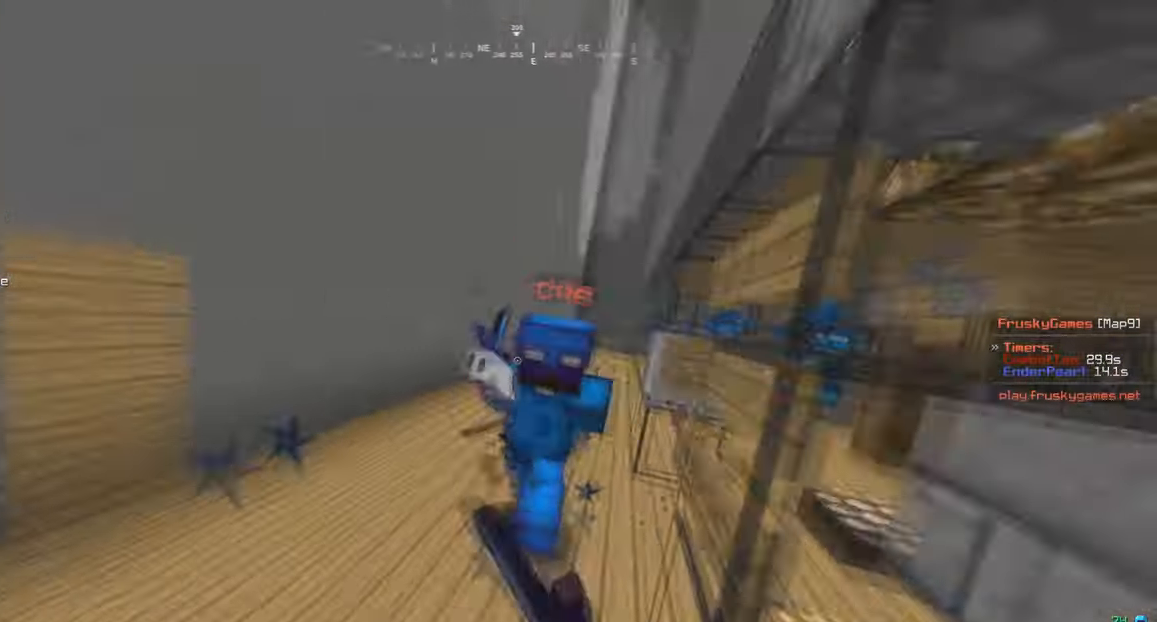
{"keys": ["w"], "mouse": ["left"], "events": []}
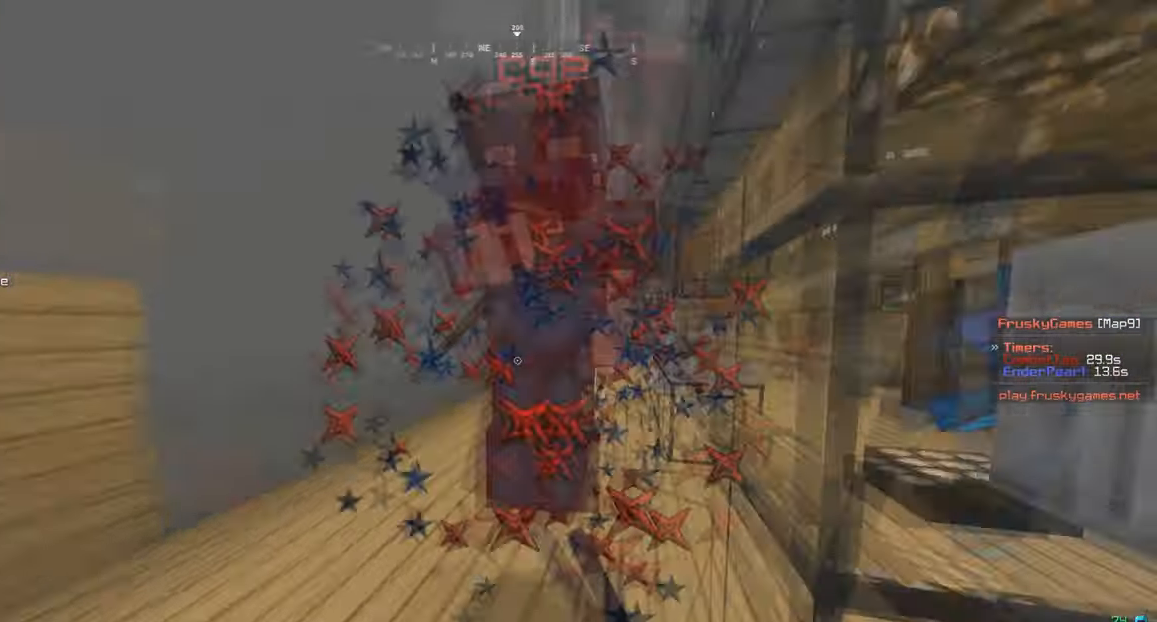
{"keys": ["d", "w"], "mouse": [], "events": [[67, "s", "down"], [67, "w", "up"], [167, "a", "down"], [201, "mouse_left", "up"], [367, "mouse_right", "down"], [367, "s", "up"], [434, "a", "up"], [434, "w", "down"], [467, "d", "down"], [467, "mouse_right", "up"]]}
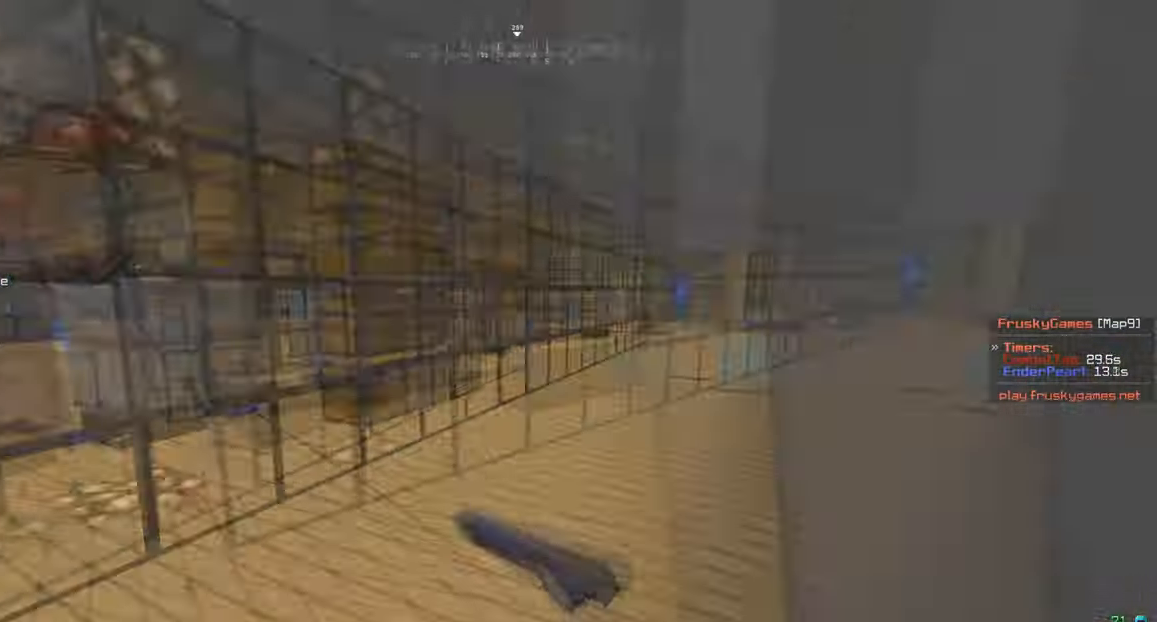
{"keys": ["w"], "mouse": [], "events": [[133, "d", "up"]]}
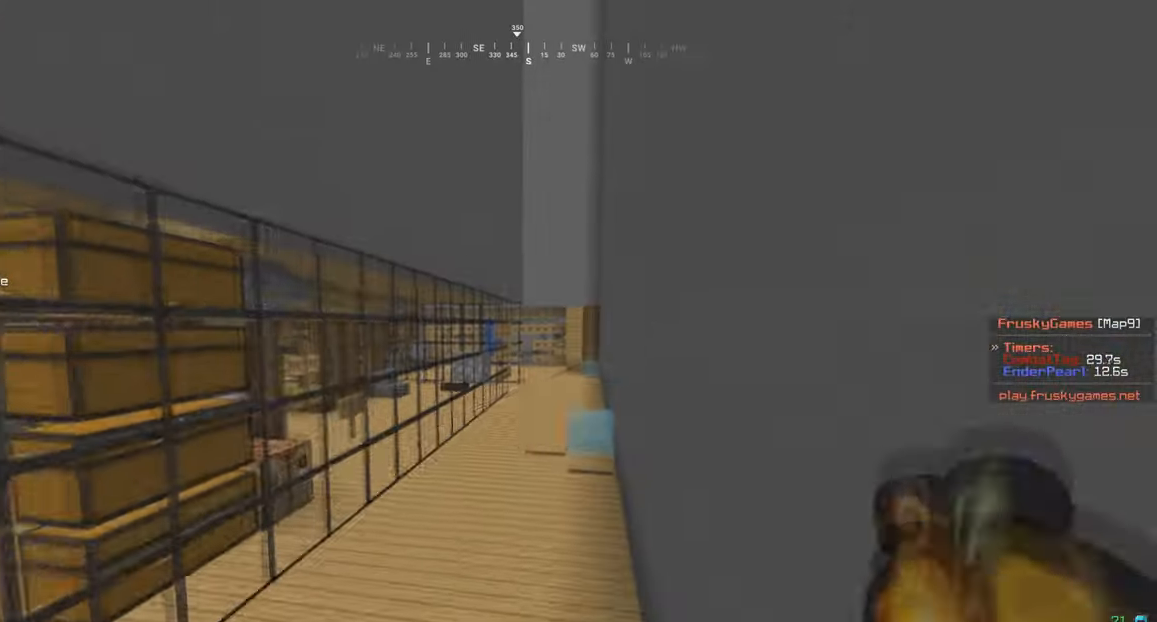
{"keys": ["w"], "mouse": [], "events": []}
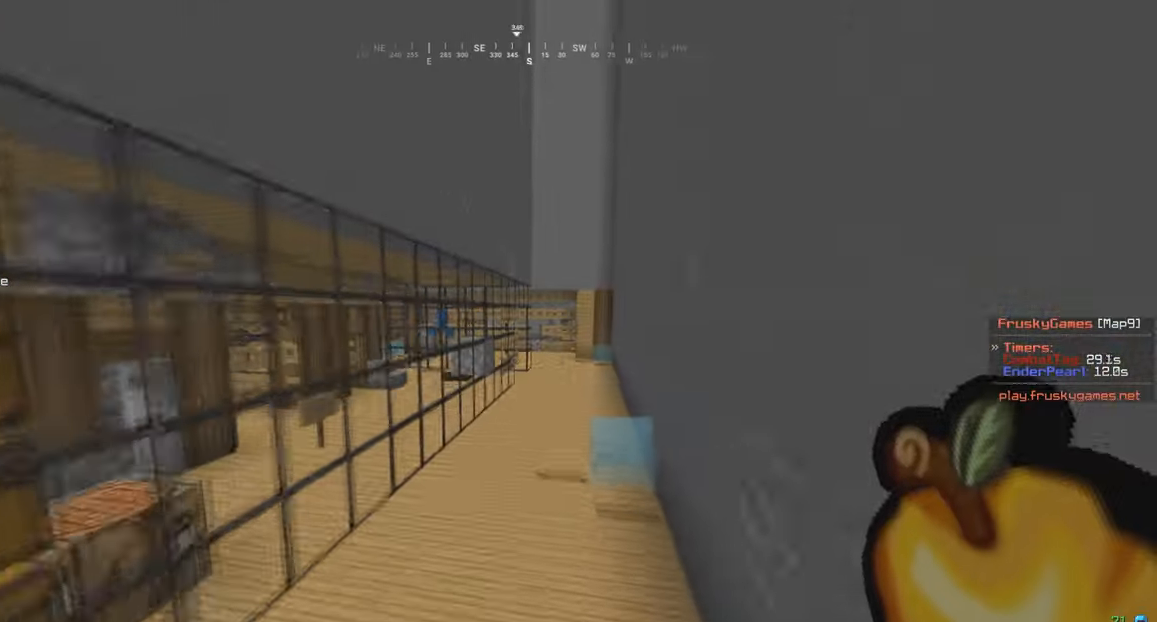
{"keys": ["d", "w"], "mouse": [], "events": [[467, "d", "down"]]}
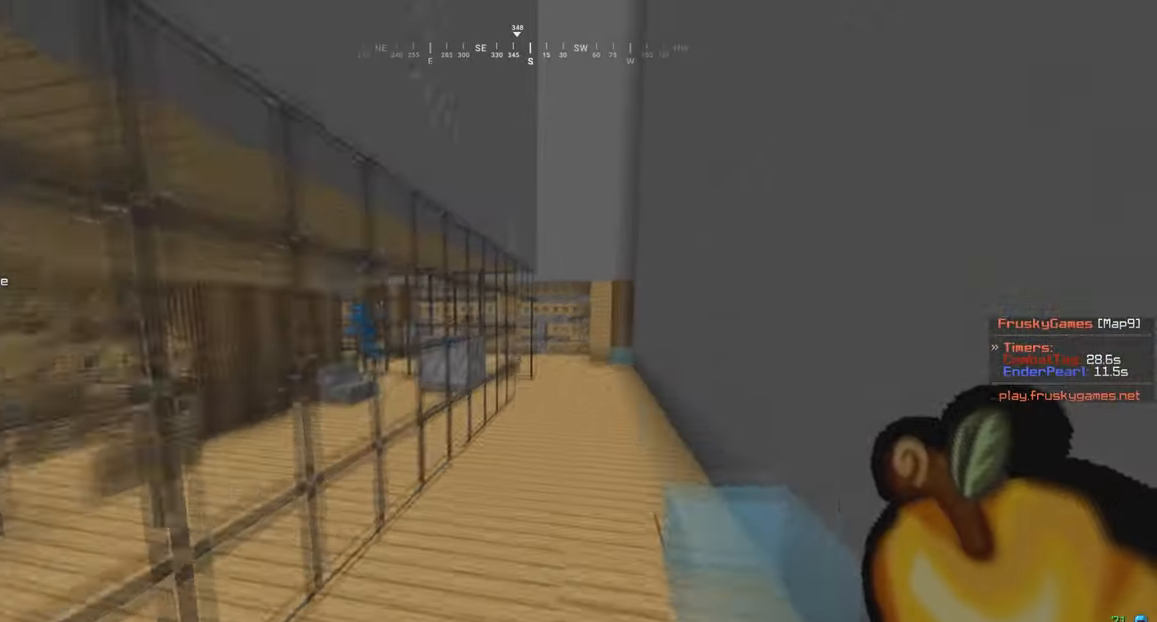
{"keys": ["w"], "mouse": [], "events": [[234, "d", "up"]]}
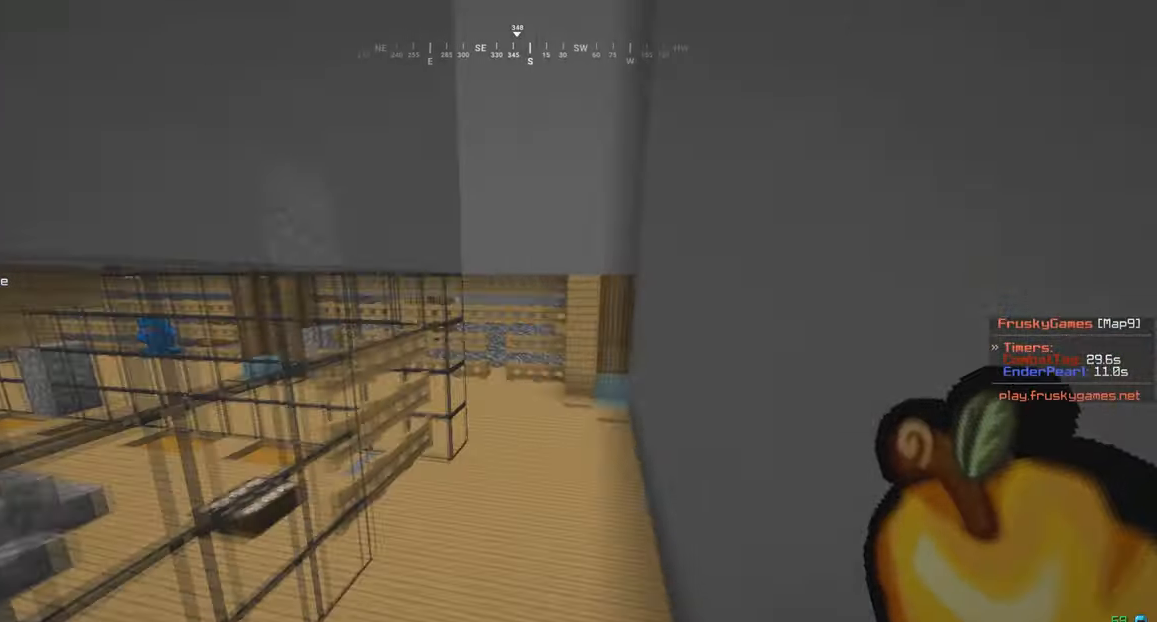
{"keys": ["a", "w"], "mouse": [], "events": [[467, "a", "down"]]}
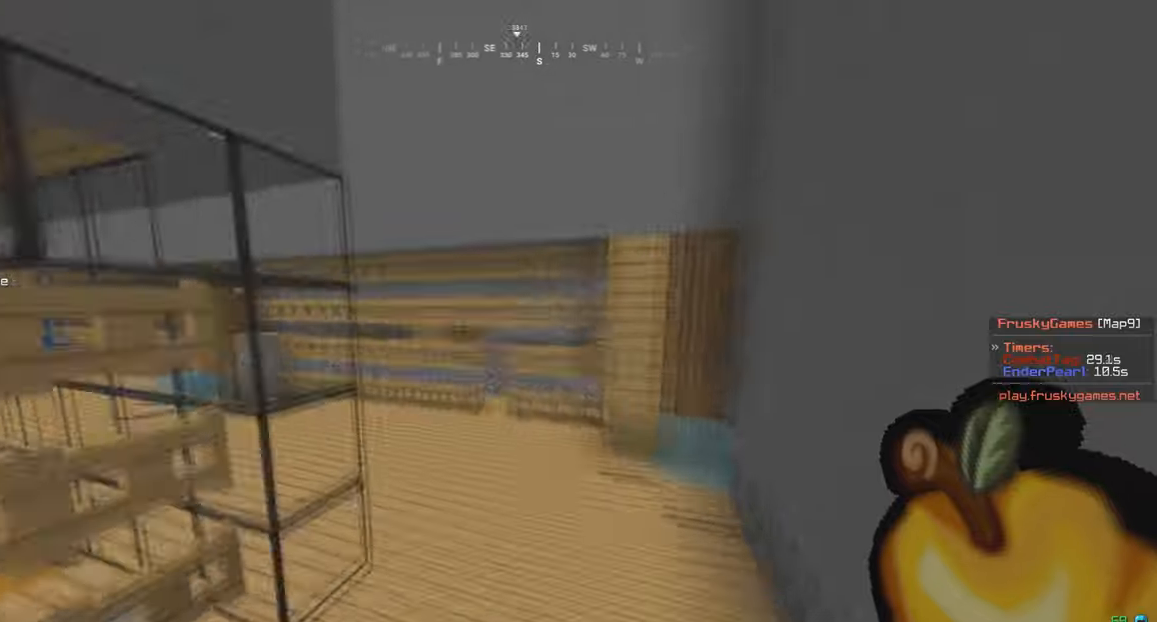
{"keys": ["a", "w"], "mouse": [], "events": [[167, "a", "up"], [367, "a", "down"]]}
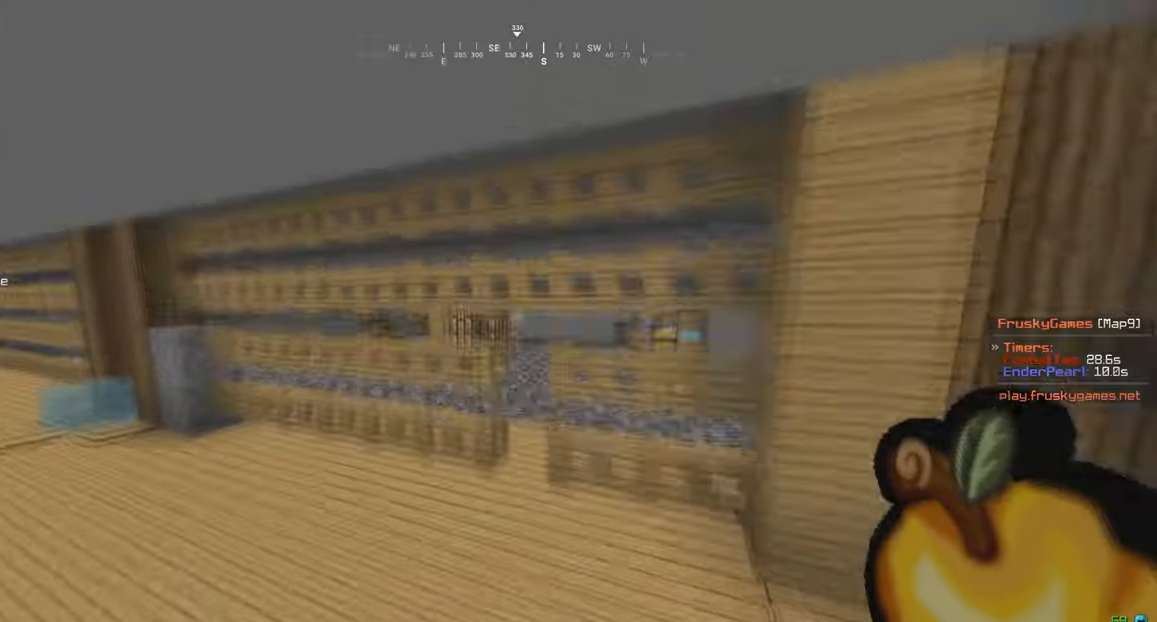
{"keys": ["d", "w"], "mouse": [], "events": [[34, "a", "up"], [334, "d", "down"], [434, "d", "up"], [501, "d", "down"]]}
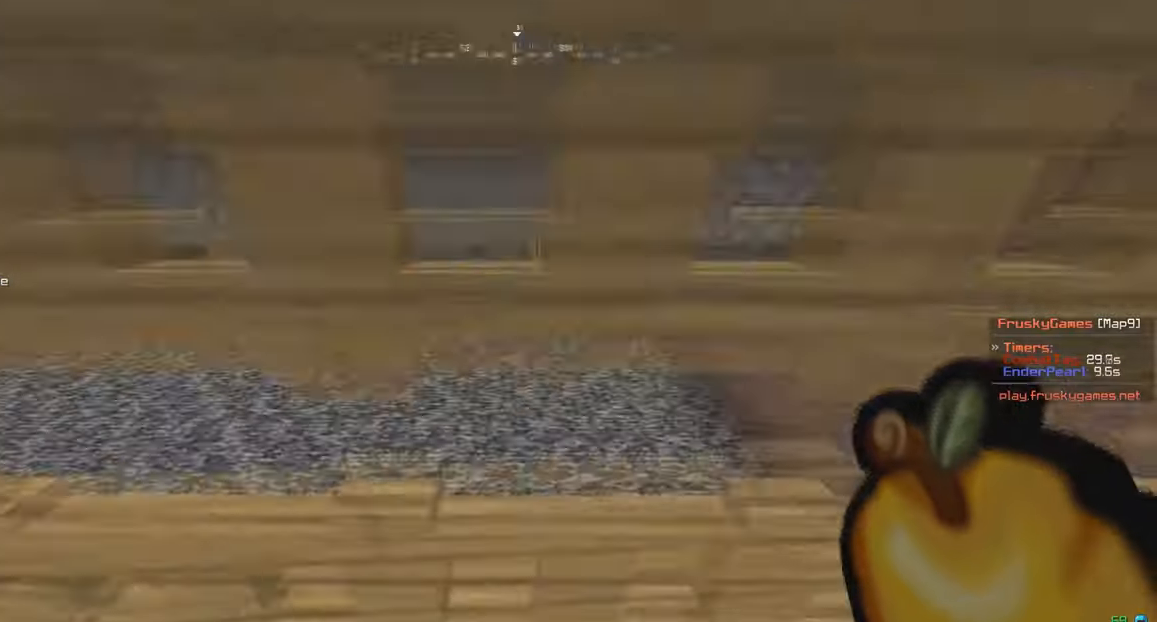
{"keys": ["w"], "mouse": [], "events": [[433, "d", "up"]]}